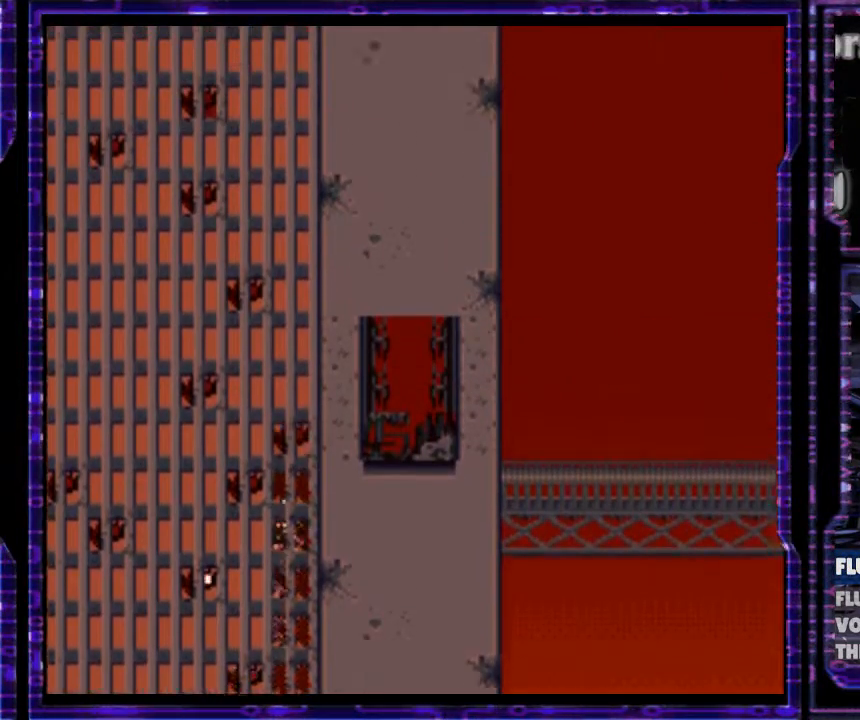
Gameplay with a controller (Nintendo layout); each line is a JSON object with the inputs held at the frame after it. "events" lists button and stick changes between this image and that frame as [ms after this image, input, new state], when the widget could be followed in between. Not read: L3 R3.
{"buttons": ["B", "Y", "DPAD_RIGHT"], "events": [[100, "DPAD_RIGHT", "down"], [100, "DPAD_UP", "up"]]}
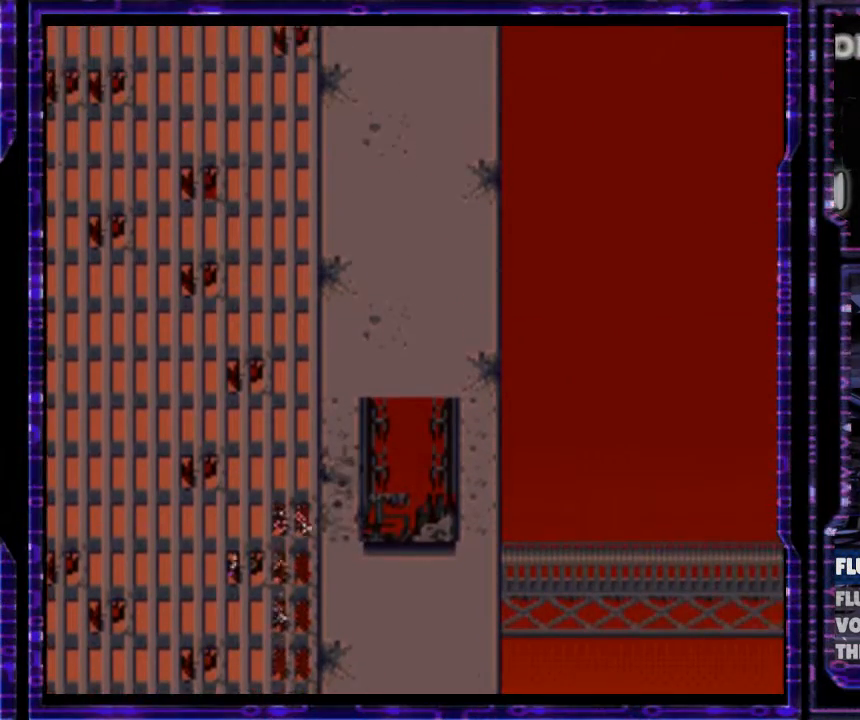
{"buttons": ["B", "Y", "DPAD_UP"], "events": [[133, "DPAD_RIGHT", "up"], [133, "DPAD_UP", "down"]]}
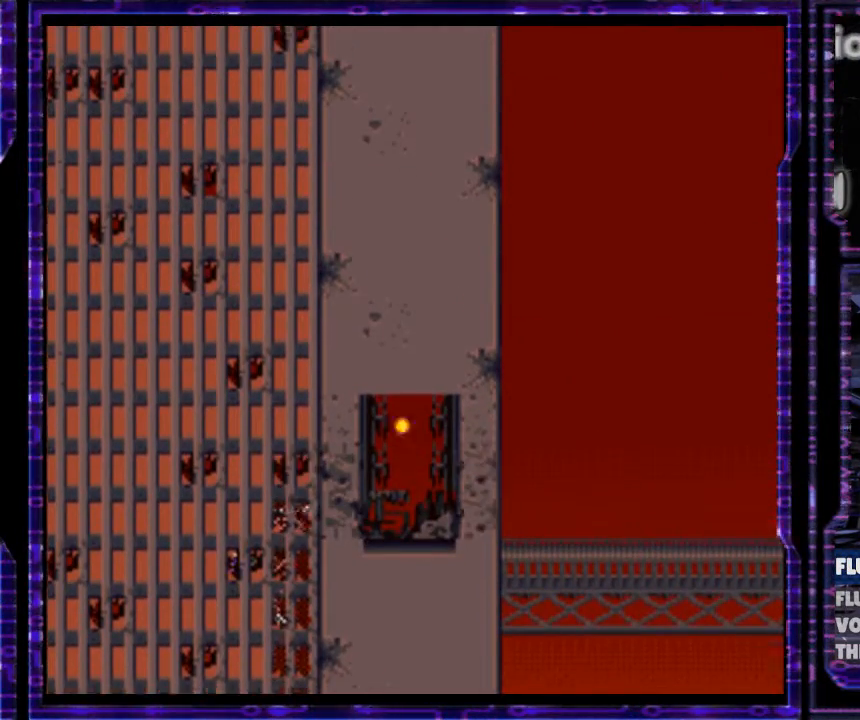
{"buttons": ["B", "Y", "DPAD_RIGHT"], "events": [[233, "DPAD_RIGHT", "down"], [267, "DPAD_UP", "up"]]}
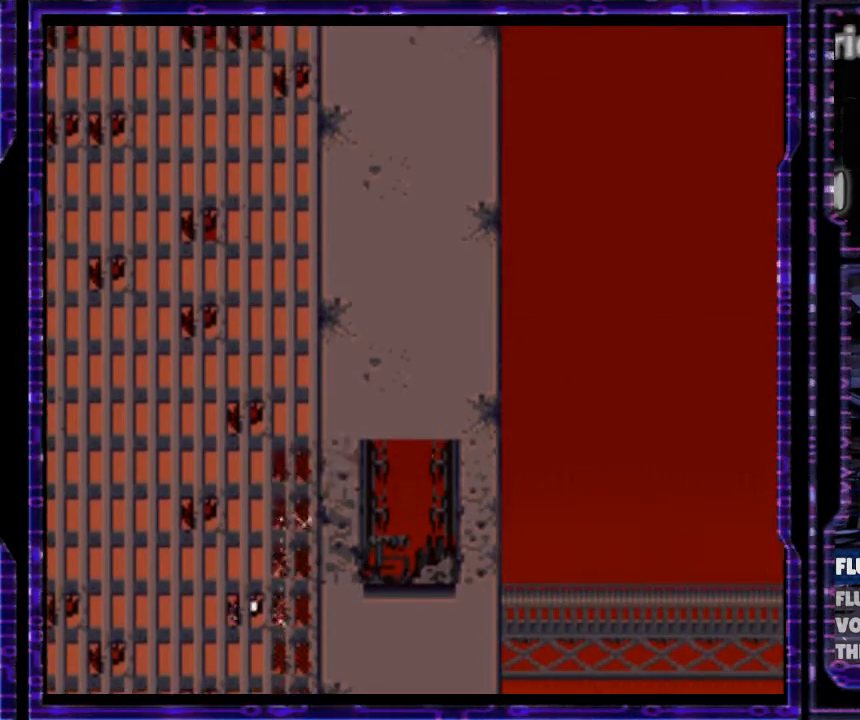
{"buttons": ["B", "Y", "DPAD_DOWN", "DPAD_RIGHT"], "events": [[67, "DPAD_UP", "down"], [133, "DPAD_RIGHT", "up"], [167, "DPAD_RIGHT", "down"], [233, "DPAD_UP", "up"], [400, "DPAD_DOWN", "down"]]}
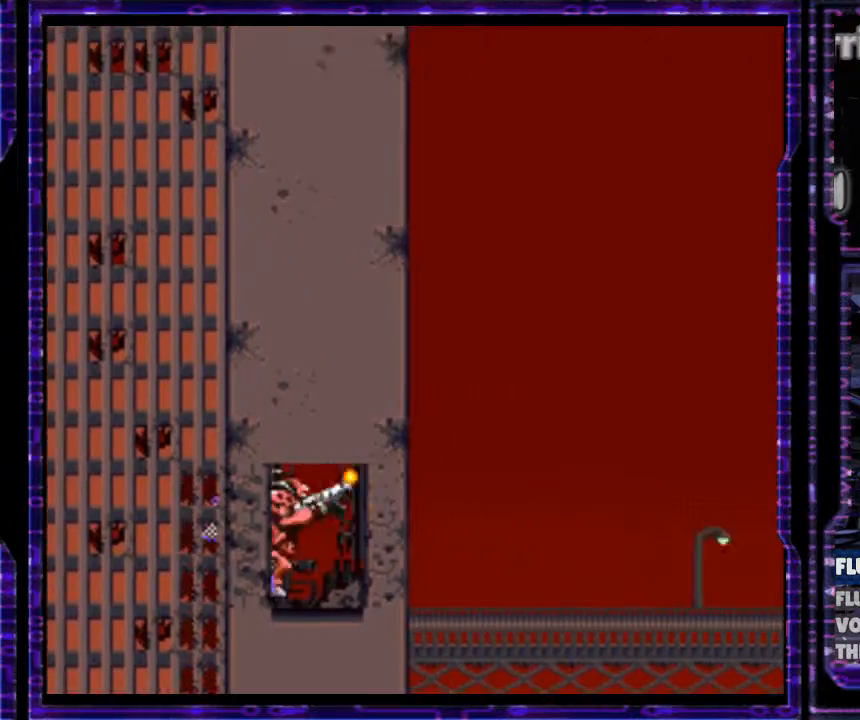
{"buttons": ["Y", "DPAD_DOWN", "DPAD_RIGHT"], "events": [[67, "DPAD_DOWN", "up"], [233, "B", "up"], [467, "DPAD_DOWN", "down"]]}
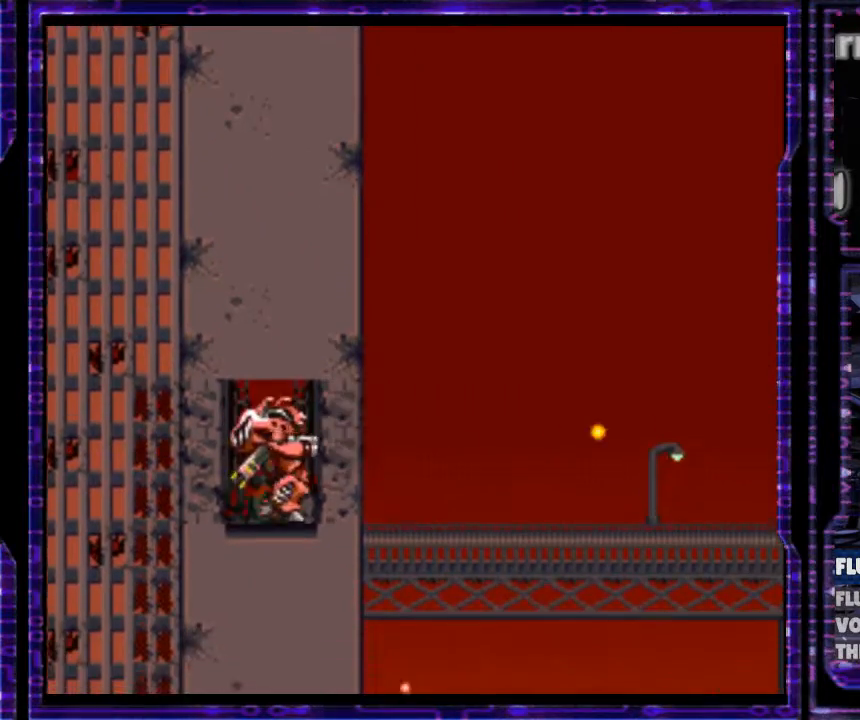
{"buttons": ["Y", "DPAD_RIGHT"], "events": [[467, "DPAD_DOWN", "up"]]}
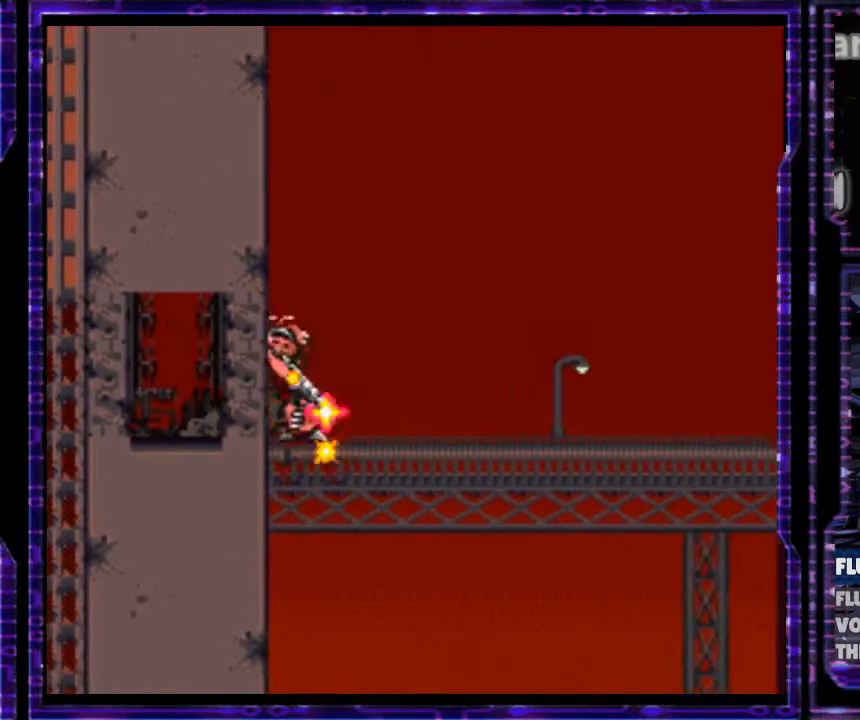
{"buttons": ["B", "Y", "DPAD_RIGHT"], "events": [[100, "B", "down"]]}
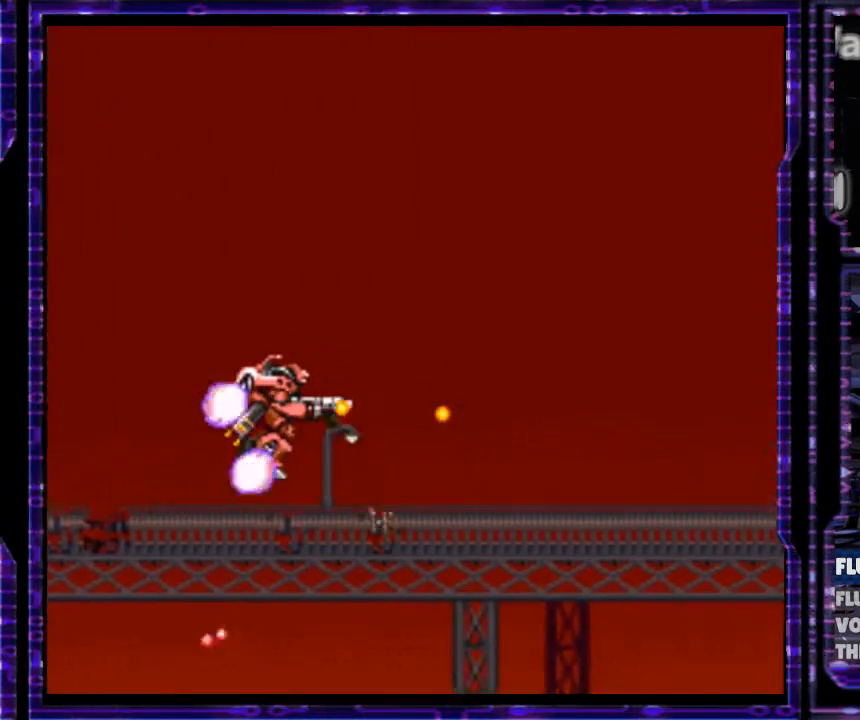
{"buttons": ["Y", "DPAD_RIGHT"], "events": [[400, "B", "up"]]}
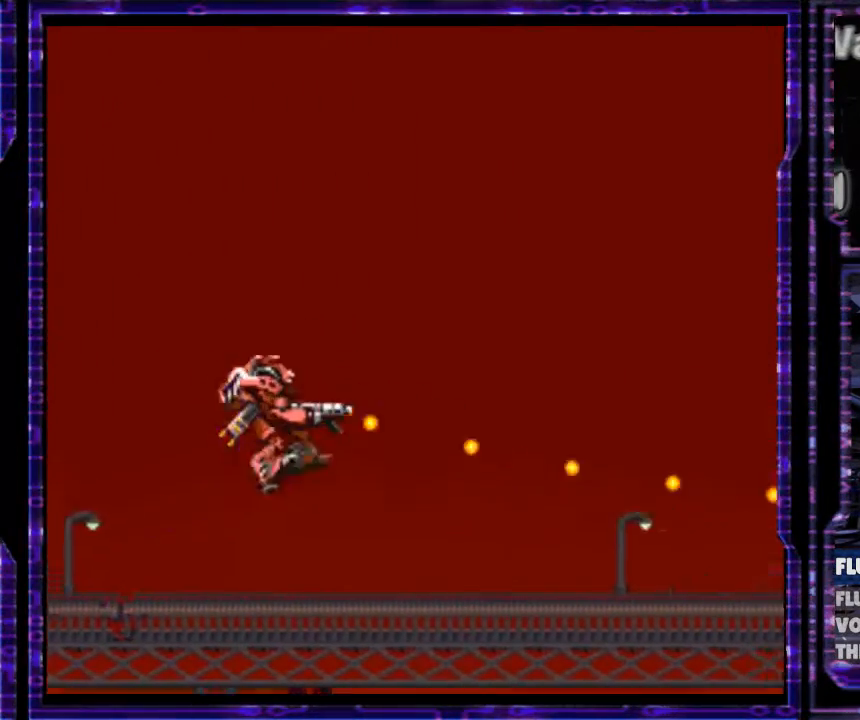
{"buttons": ["Y", "DPAD_DOWN", "DPAD_RIGHT"], "events": [[100, "B", "down"], [333, "B", "up"], [333, "DPAD_DOWN", "down"]]}
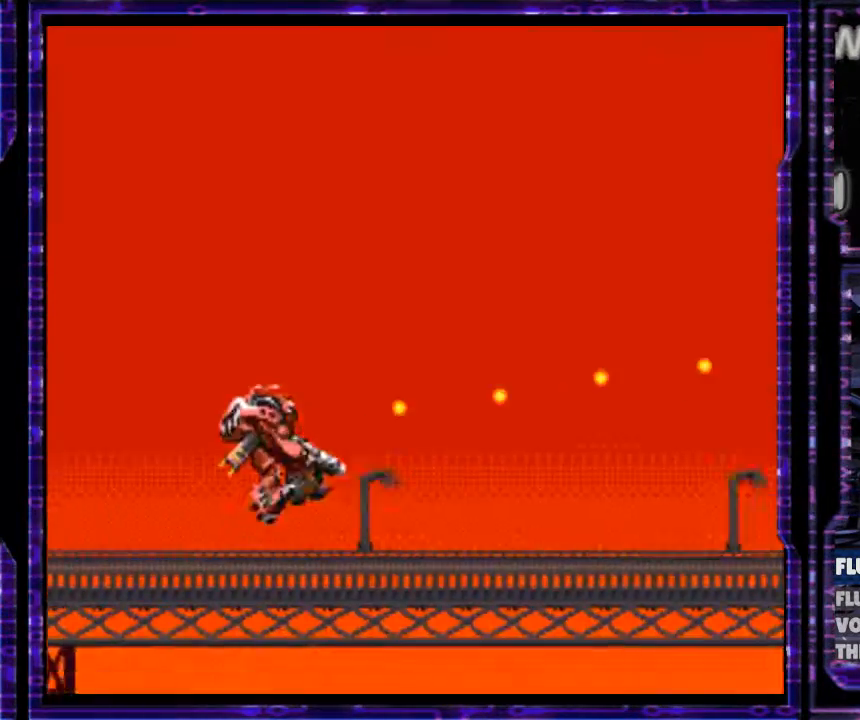
{"buttons": ["Y", "DPAD_DOWN", "DPAD_RIGHT"], "events": []}
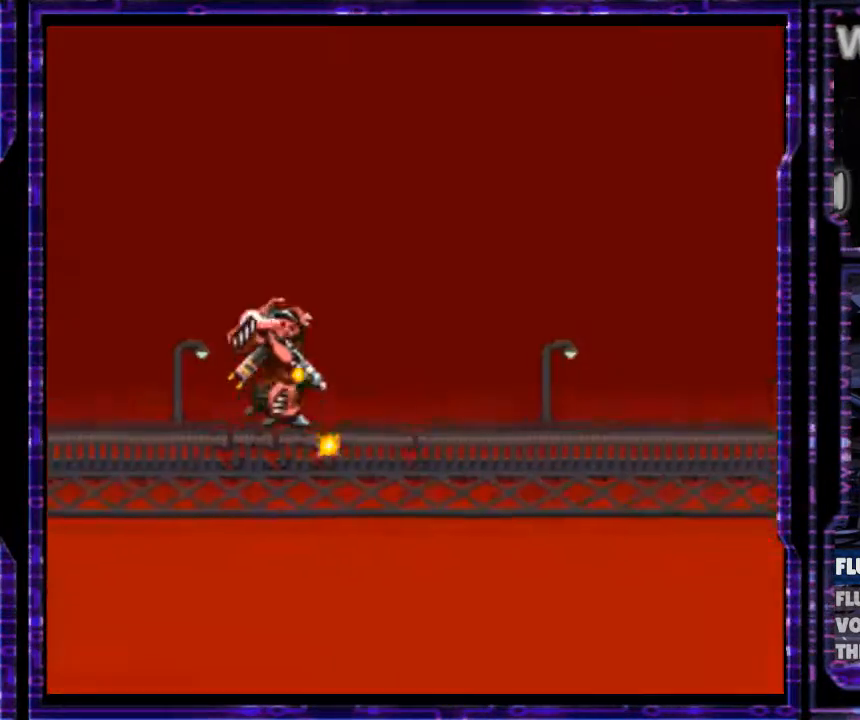
{"buttons": ["Y", "DPAD_RIGHT"], "events": [[167, "DPAD_RIGHT", "up"], [300, "DPAD_RIGHT", "down"], [467, "DPAD_DOWN", "up"]]}
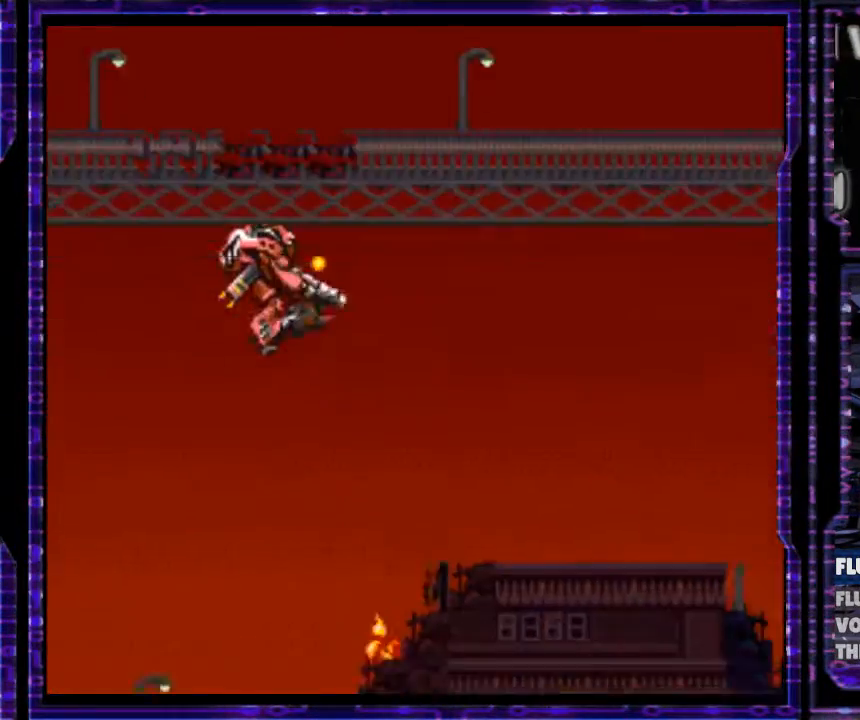
{"buttons": ["B", "Y", "DPAD_RIGHT"], "events": [[100, "B", "down"]]}
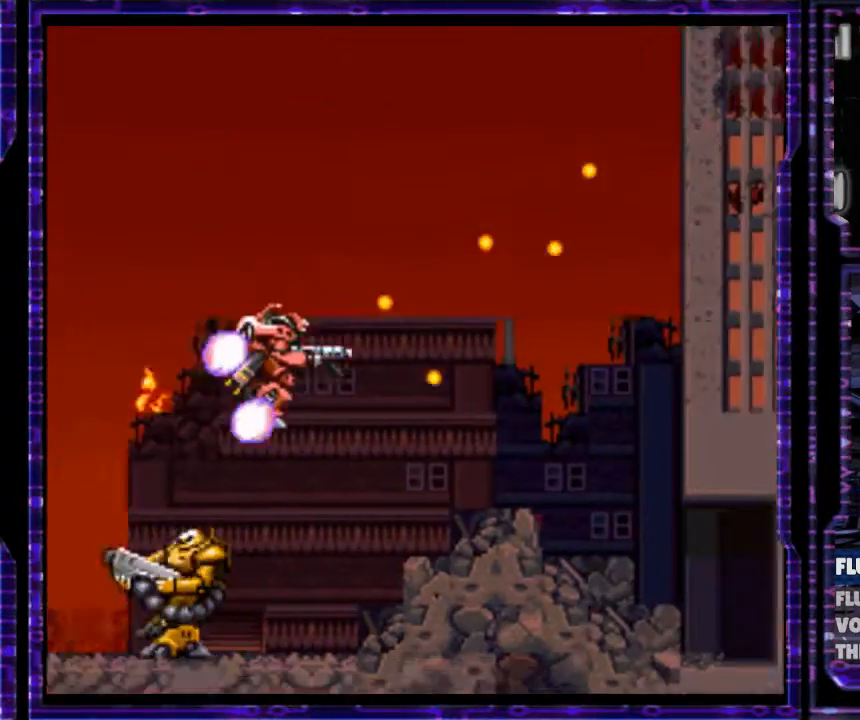
{"buttons": ["Y", "DPAD_RIGHT"], "events": [[500, "B", "up"]]}
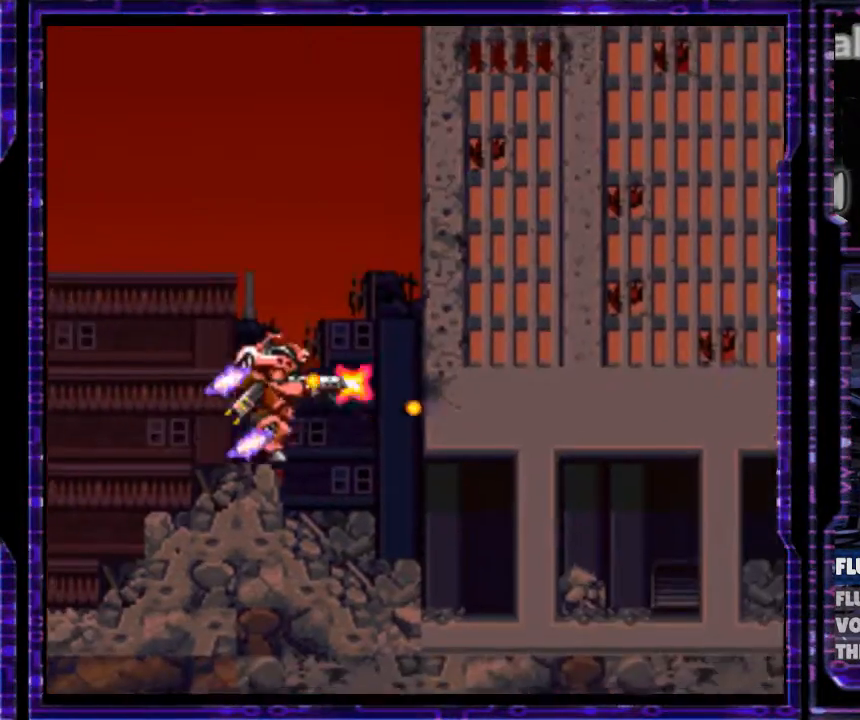
{"buttons": ["Y", "DPAD_RIGHT"], "events": []}
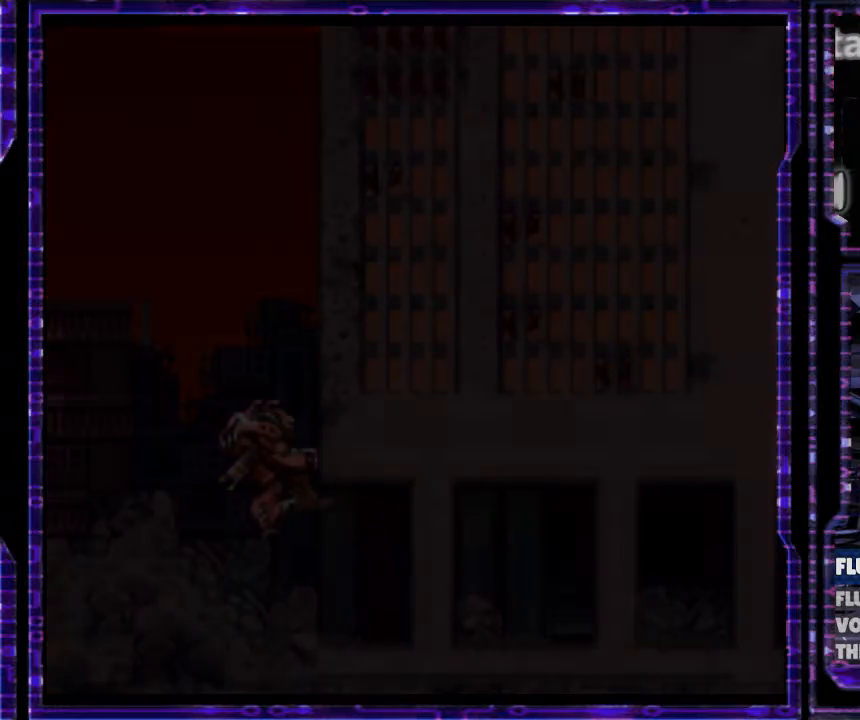
{"buttons": [], "events": [[167, "Y", "up"], [267, "DPAD_RIGHT", "up"]]}
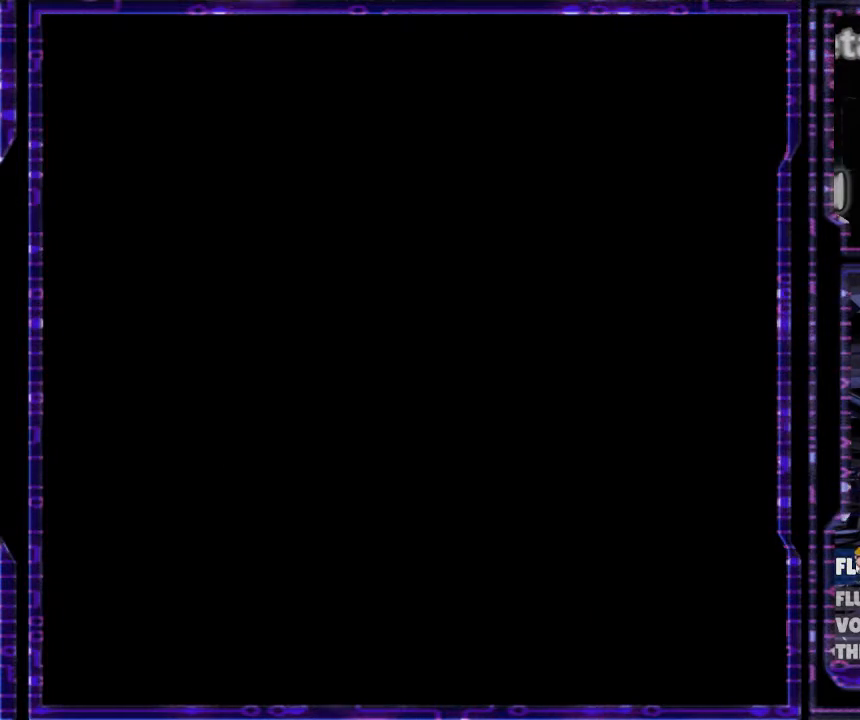
{"buttons": [], "events": []}
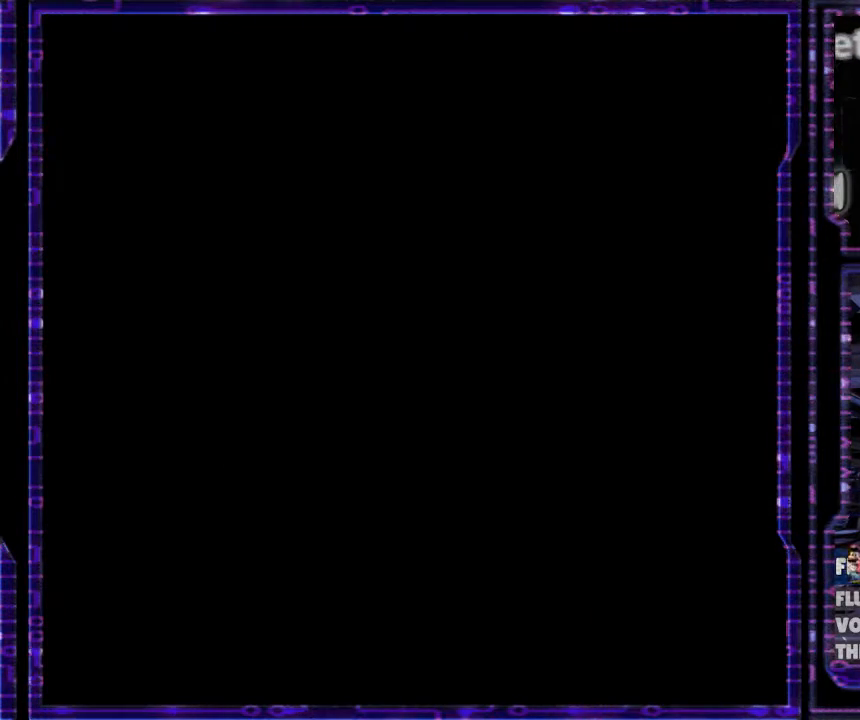
{"buttons": [], "events": []}
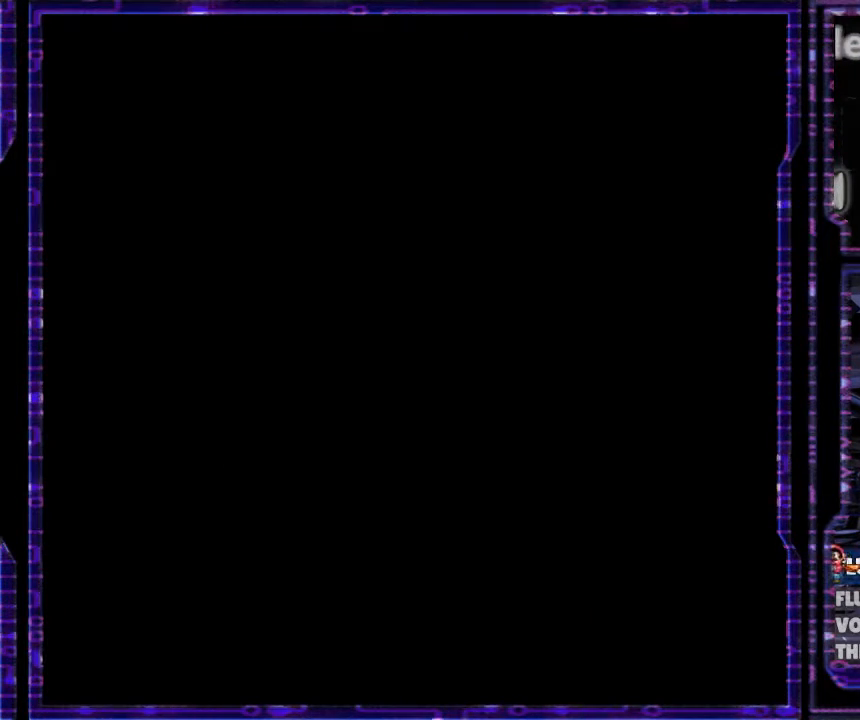
{"buttons": [], "events": [[267, "B", "down"], [367, "A", "down"], [367, "B", "up"], [367, "X", "down"], [433, "A", "up"], [433, "X", "up"]]}
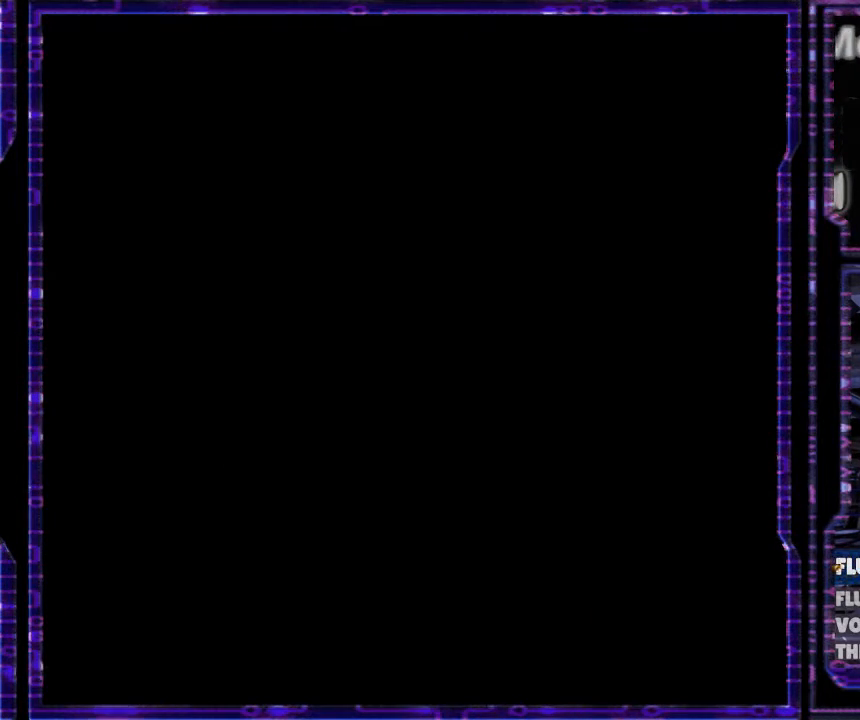
{"buttons": [], "events": []}
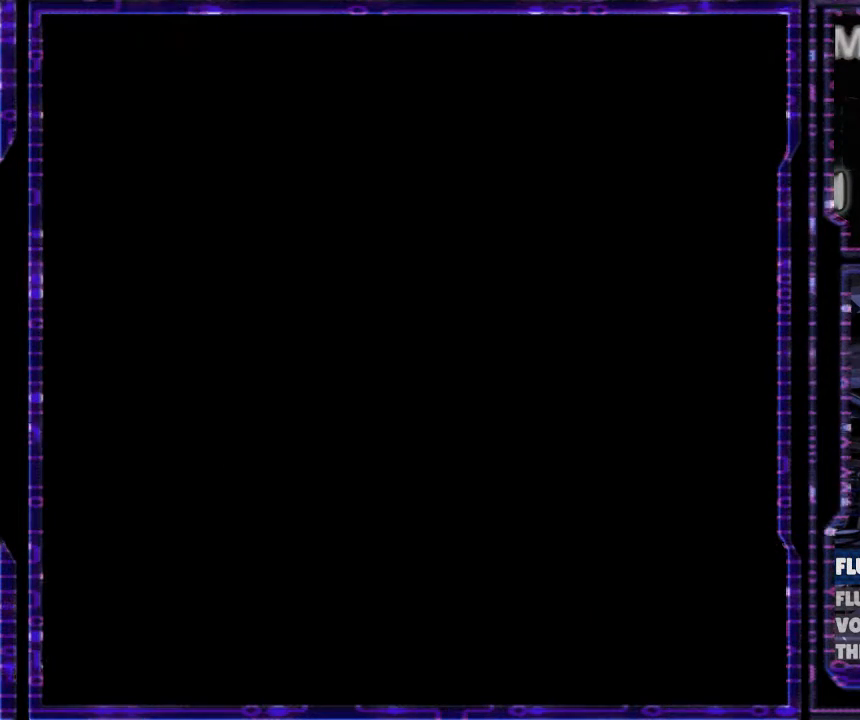
{"buttons": [], "events": []}
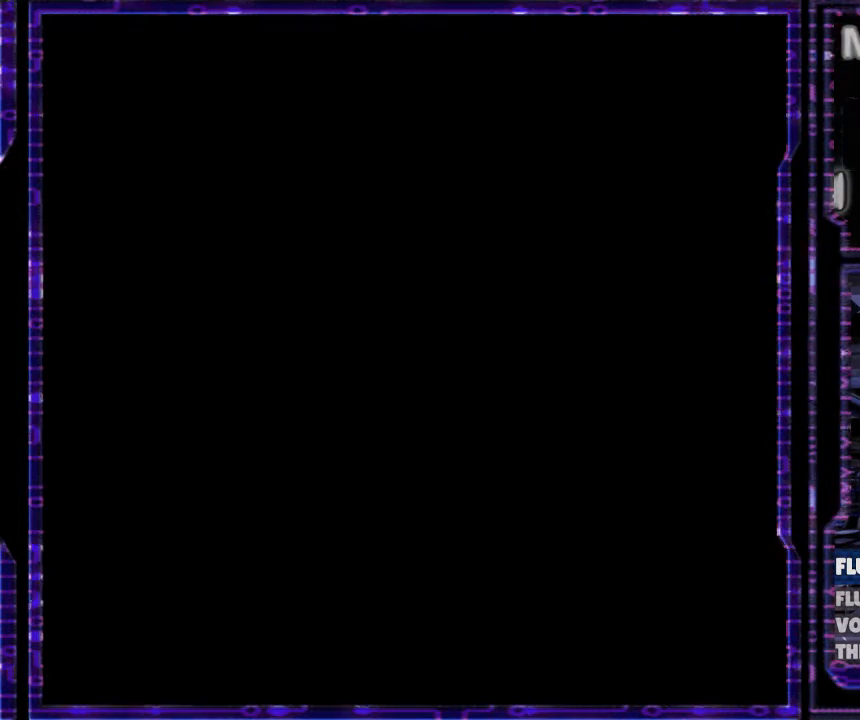
{"buttons": [], "events": []}
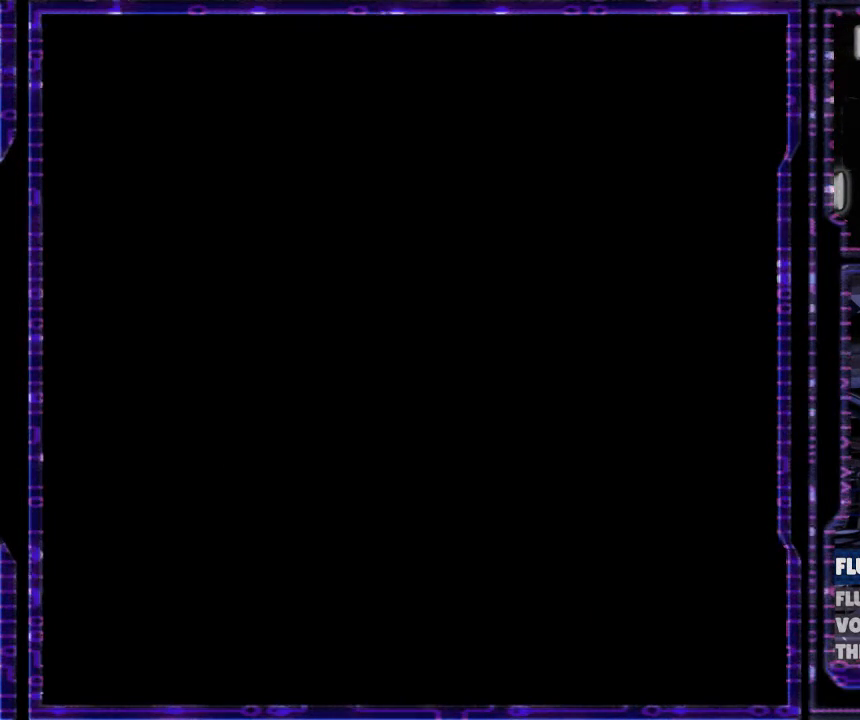
{"buttons": [], "events": []}
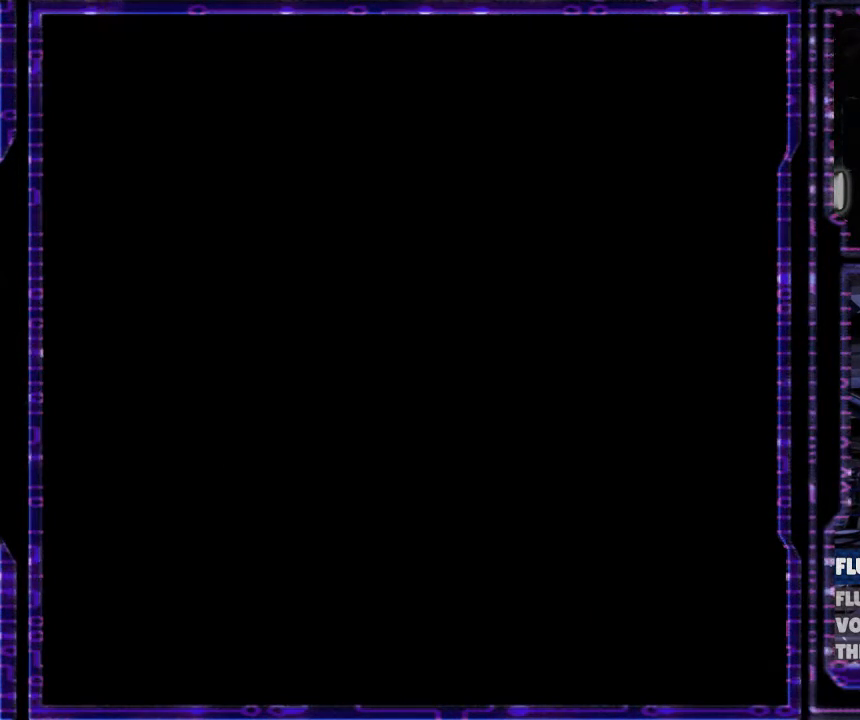
{"buttons": [], "events": []}
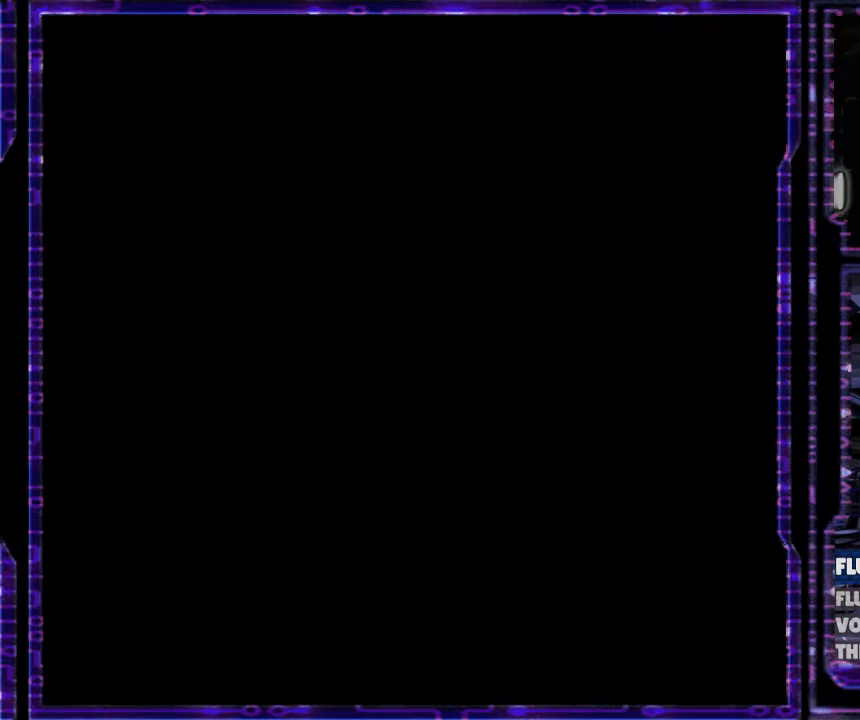
{"buttons": ["DPAD_RIGHT"], "events": [[67, "DPAD_RIGHT", "down"], [167, "DPAD_RIGHT", "up"], [500, "DPAD_RIGHT", "down"]]}
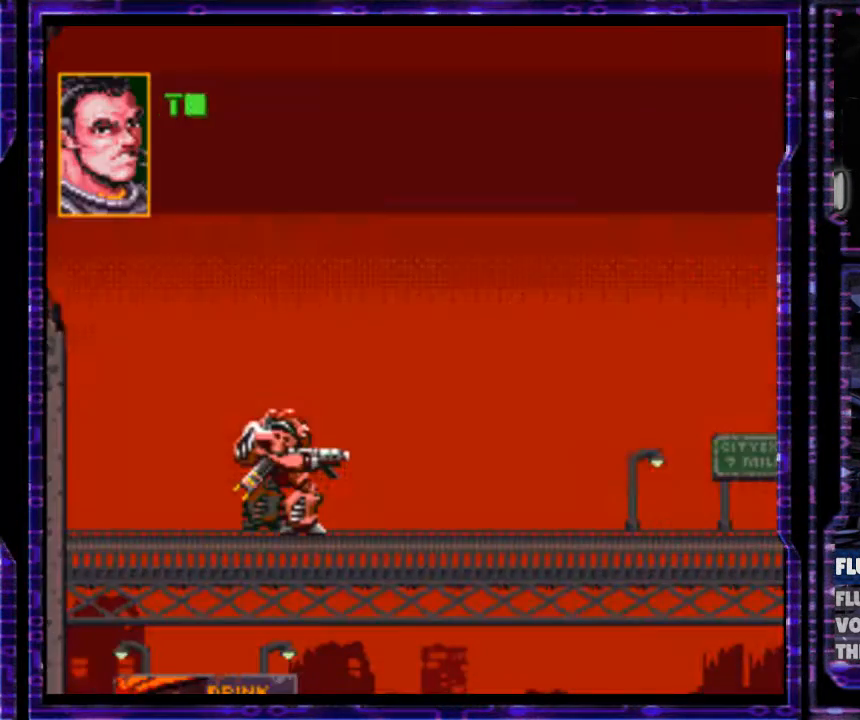
{"buttons": ["B", "Y", "DPAD_RIGHT"], "events": [[100, "Y", "down"], [267, "B", "down"]]}
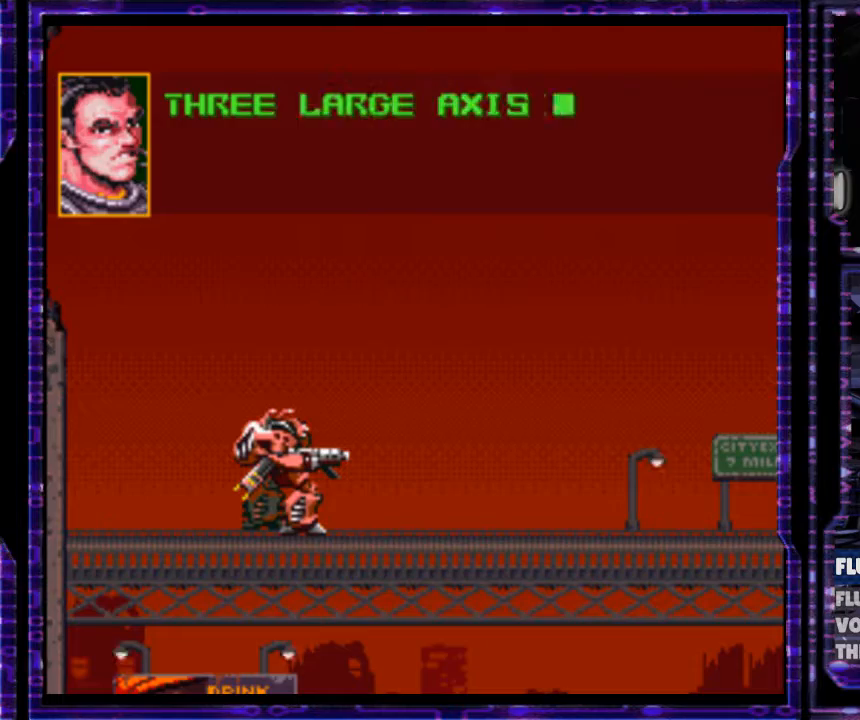
{"buttons": ["B", "Y", "DPAD_RIGHT"], "events": [[200, "B", "up"], [400, "B", "down"]]}
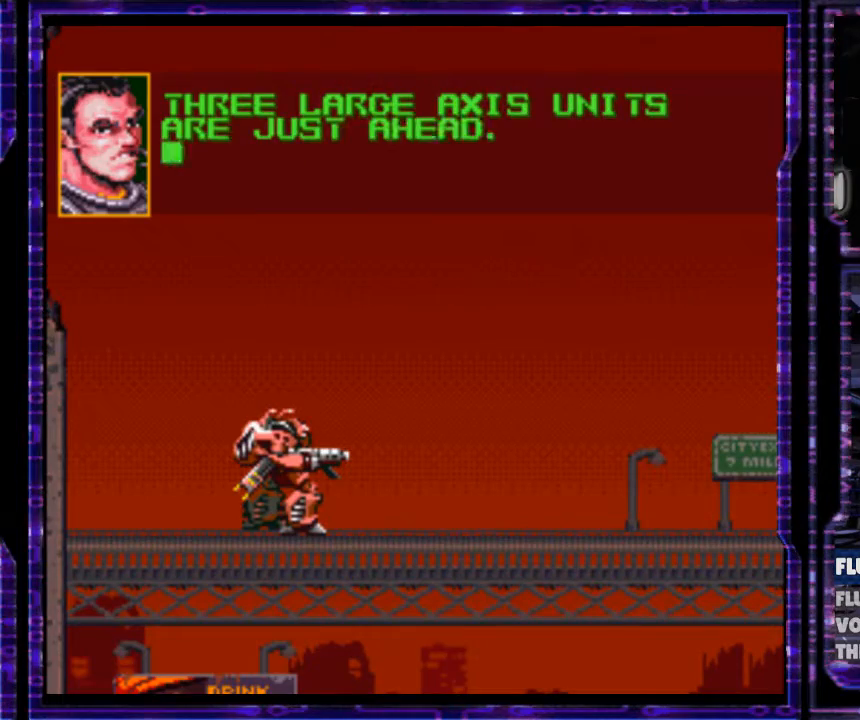
{"buttons": ["B", "Y", "DPAD_RIGHT"], "events": [[200, "B", "up"], [367, "B", "down"]]}
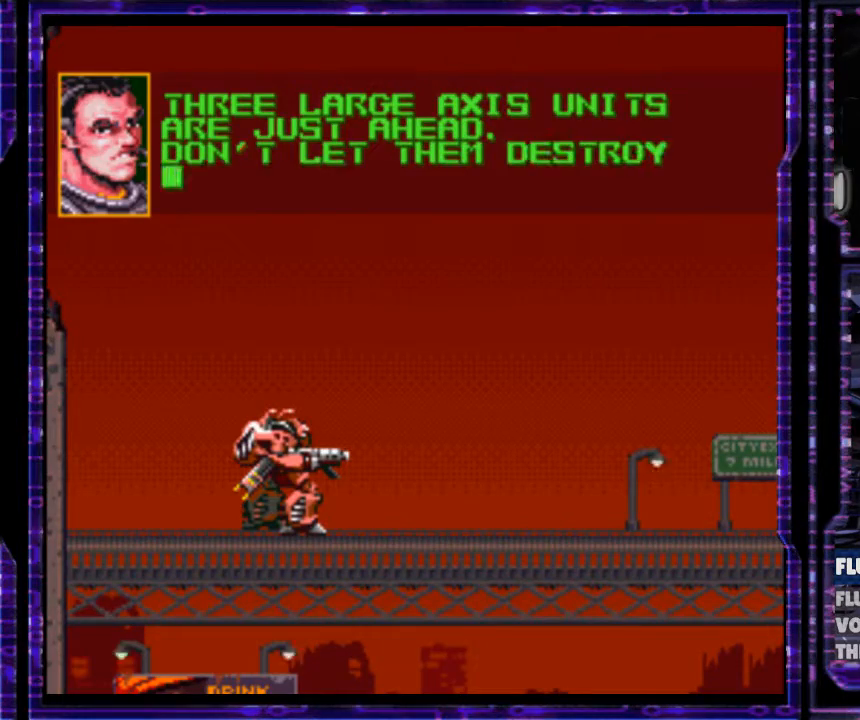
{"buttons": ["B", "Y", "DPAD_RIGHT"], "events": [[200, "B", "up"], [267, "B", "down"]]}
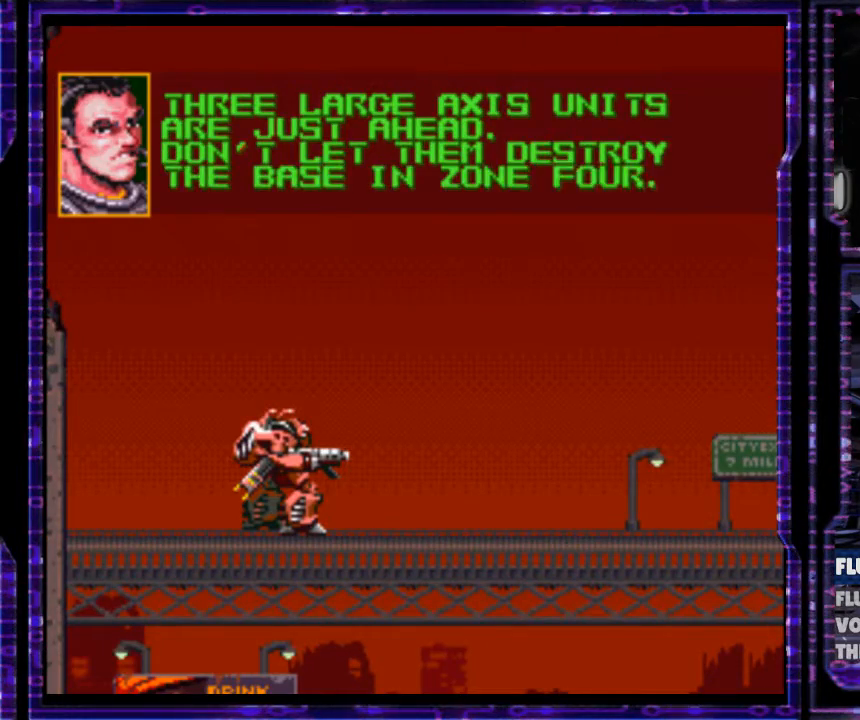
{"buttons": ["B", "Y", "DPAD_RIGHT"], "events": [[233, "B", "up"], [333, "B", "down"]]}